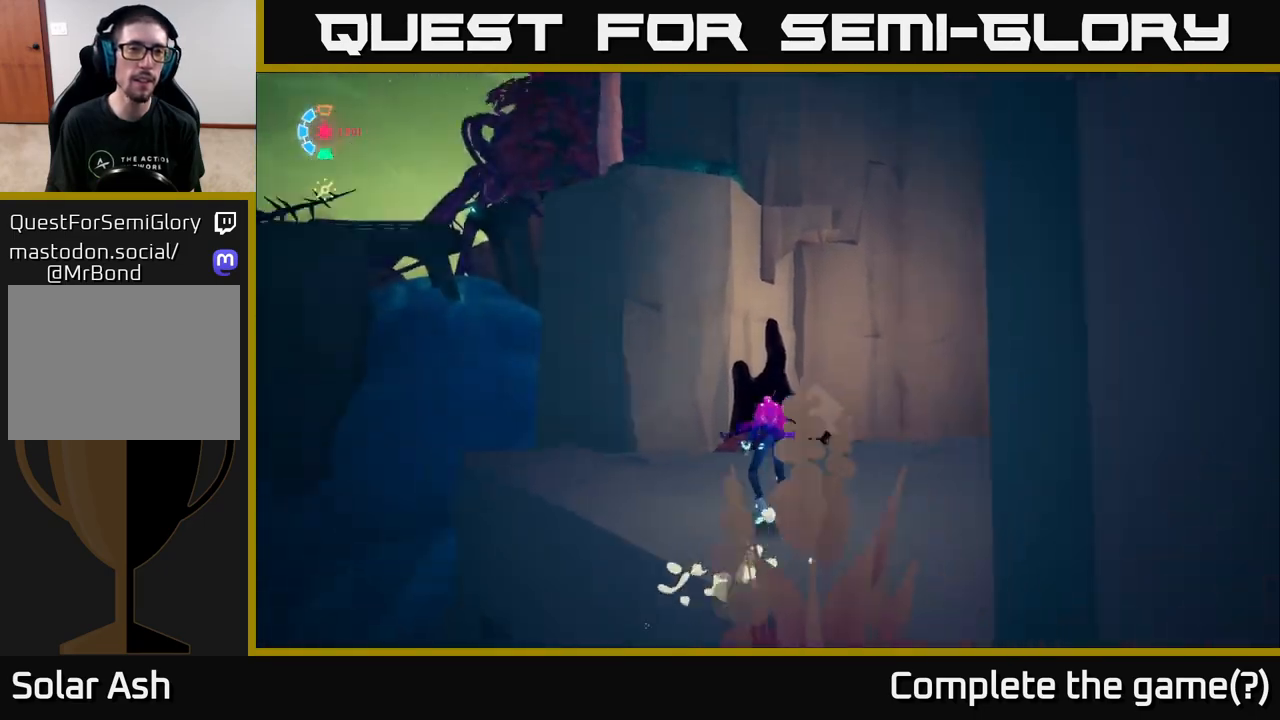
Gameplay with a controller (Xbox layout); each line is a JSON object with the inputs held at the frame after it. "events" lists button and stick changes between this image and that frame as [ms after this image, input, new state], when the widget could be followed in between.
{"buttons": [], "left_stick": "center", "right_stick": "center", "events": [[217, "right_stick", "center"]]}
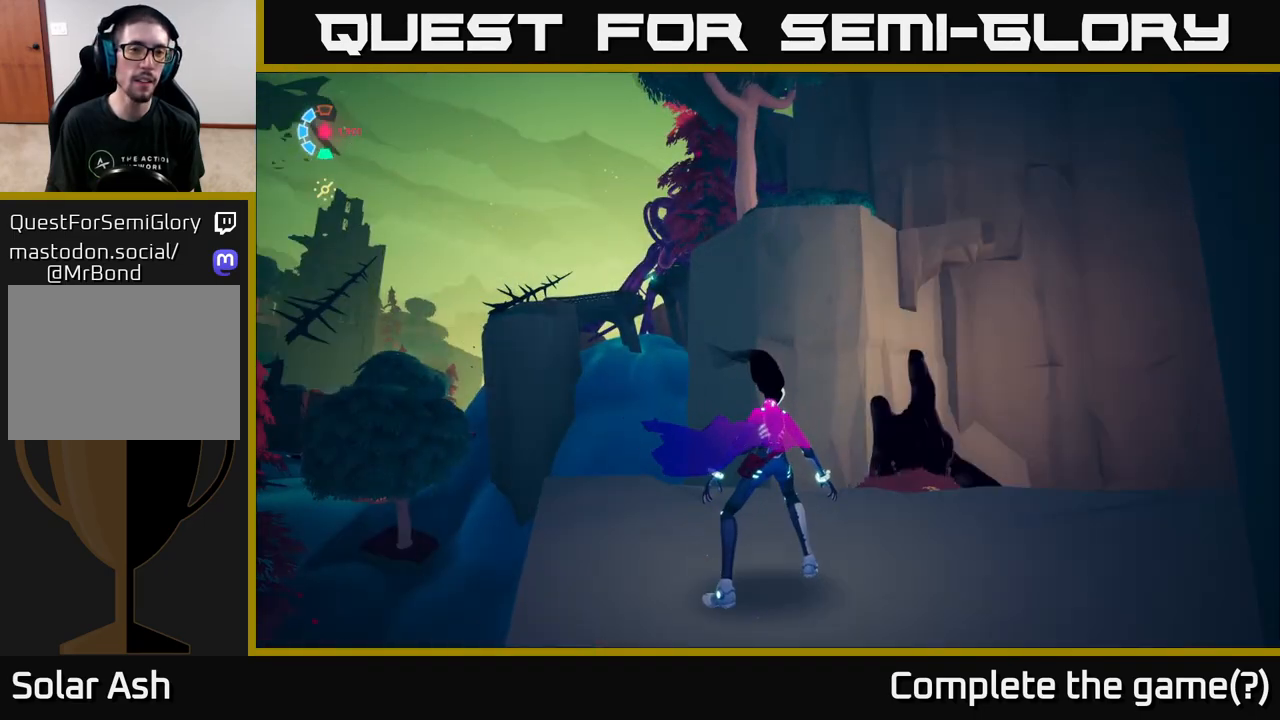
{"buttons": [], "left_stick": "up-left", "right_stick": "down-right", "events": [[400, "left_stick", "up-left"], [417, "right_stick", "down-right"]]}
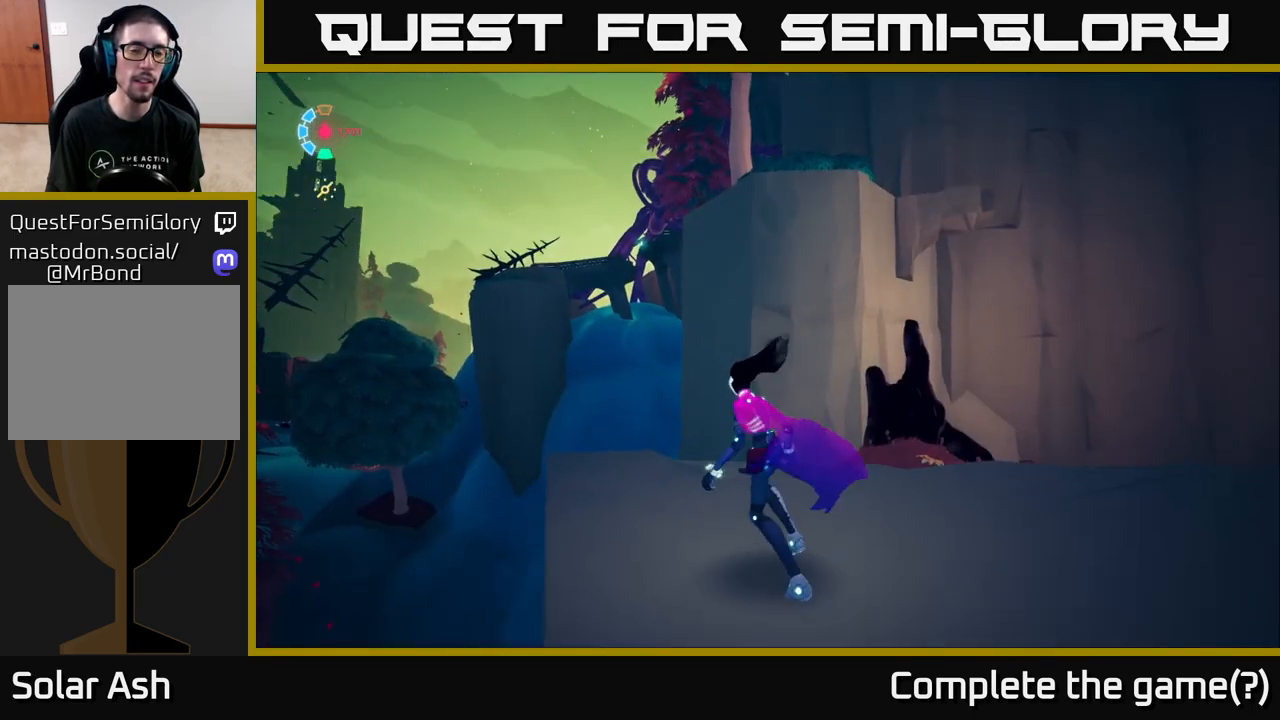
{"buttons": ["L2"], "left_stick": "up", "right_stick": "center", "events": [[17, "L2", "down"], [183, "left_stick", "up"], [183, "right_stick", "center"]]}
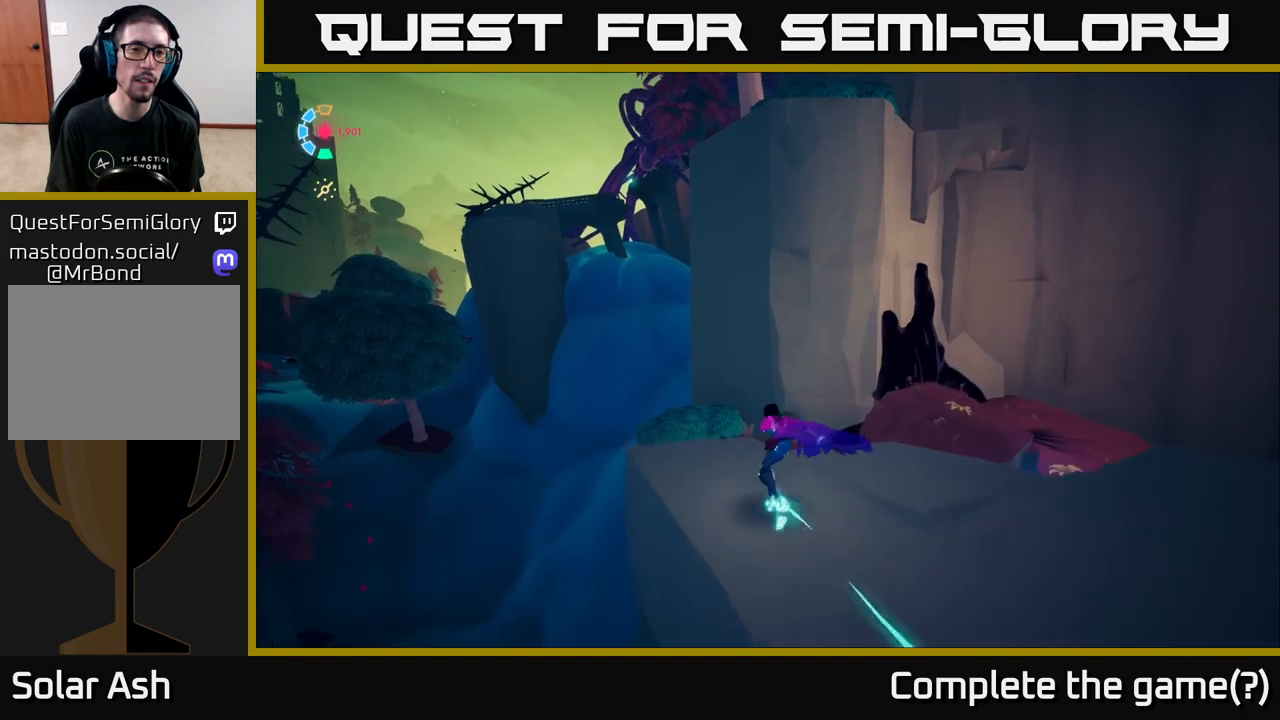
{"buttons": ["A", "L2"], "left_stick": "up", "right_stick": "center", "events": [[317, "A", "down"]]}
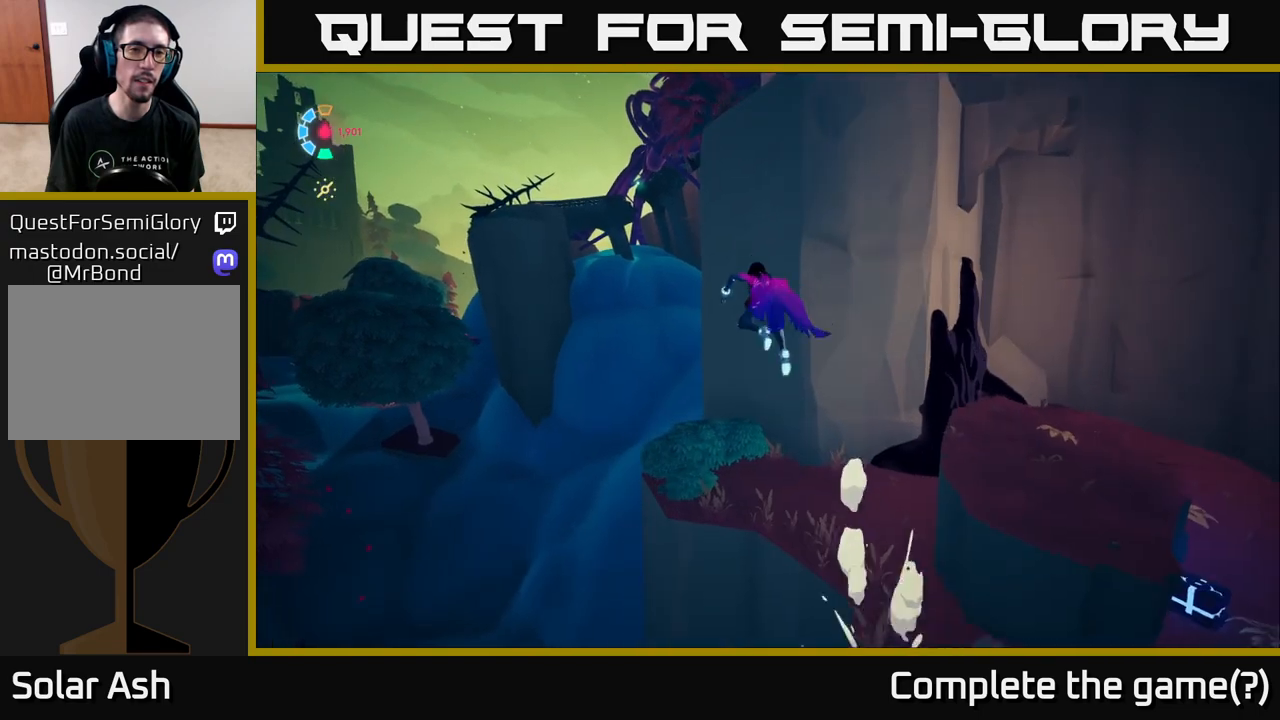
{"buttons": ["L2"], "left_stick": "up", "right_stick": "center", "events": [[400, "A", "up"]]}
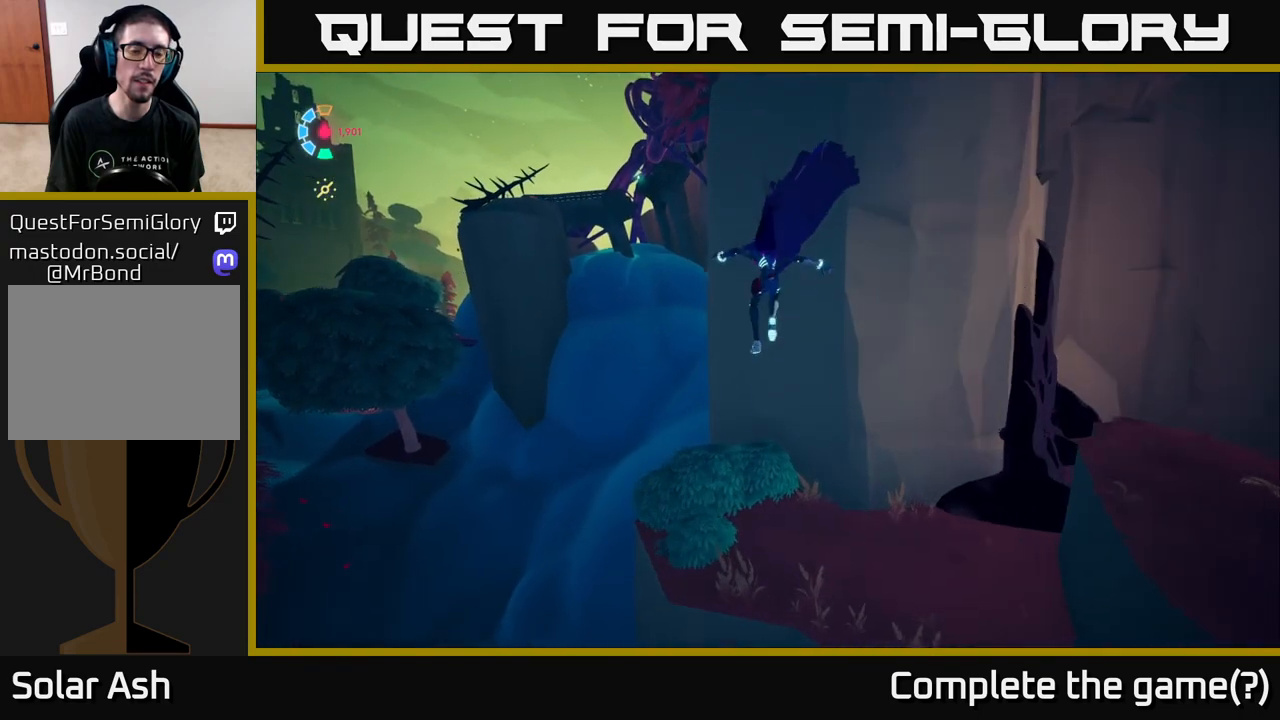
{"buttons": ["L2"], "left_stick": "up-left", "right_stick": "right", "events": [[383, "right_stick", "right"], [417, "left_stick", "up-left"]]}
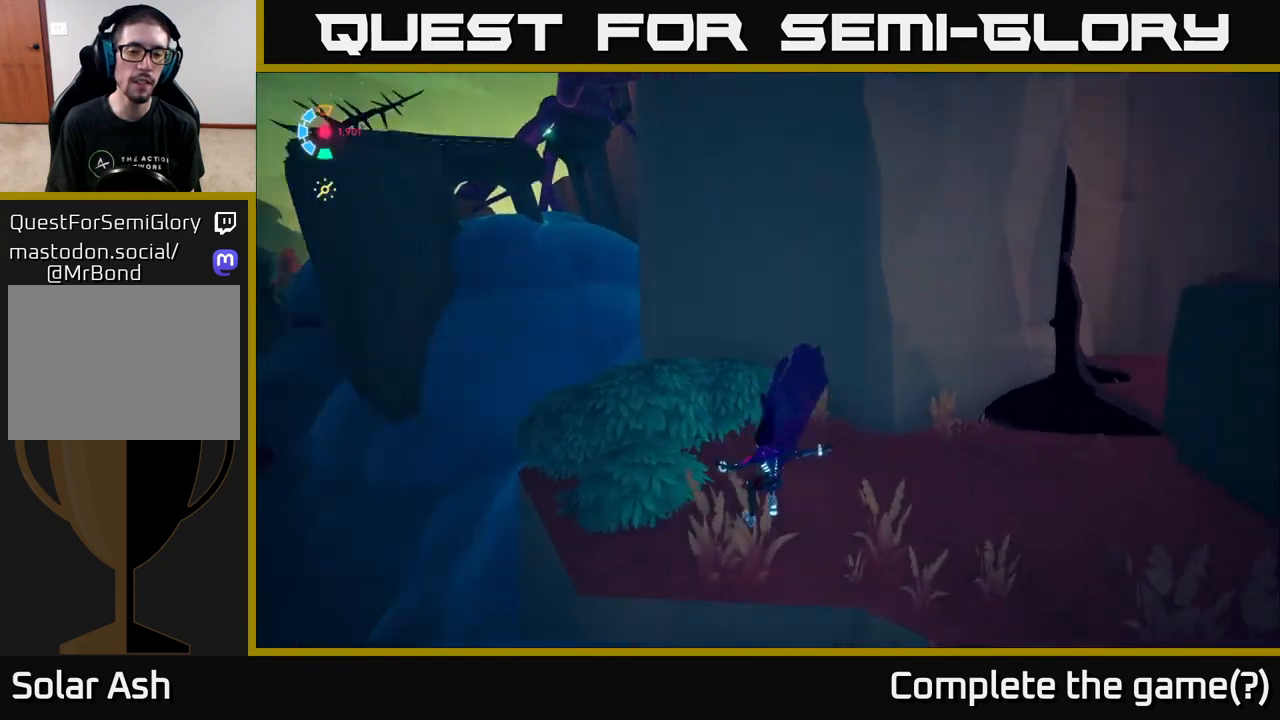
{"buttons": ["L2"], "left_stick": "up-left", "right_stick": "center", "events": [[317, "right_stick", "center"]]}
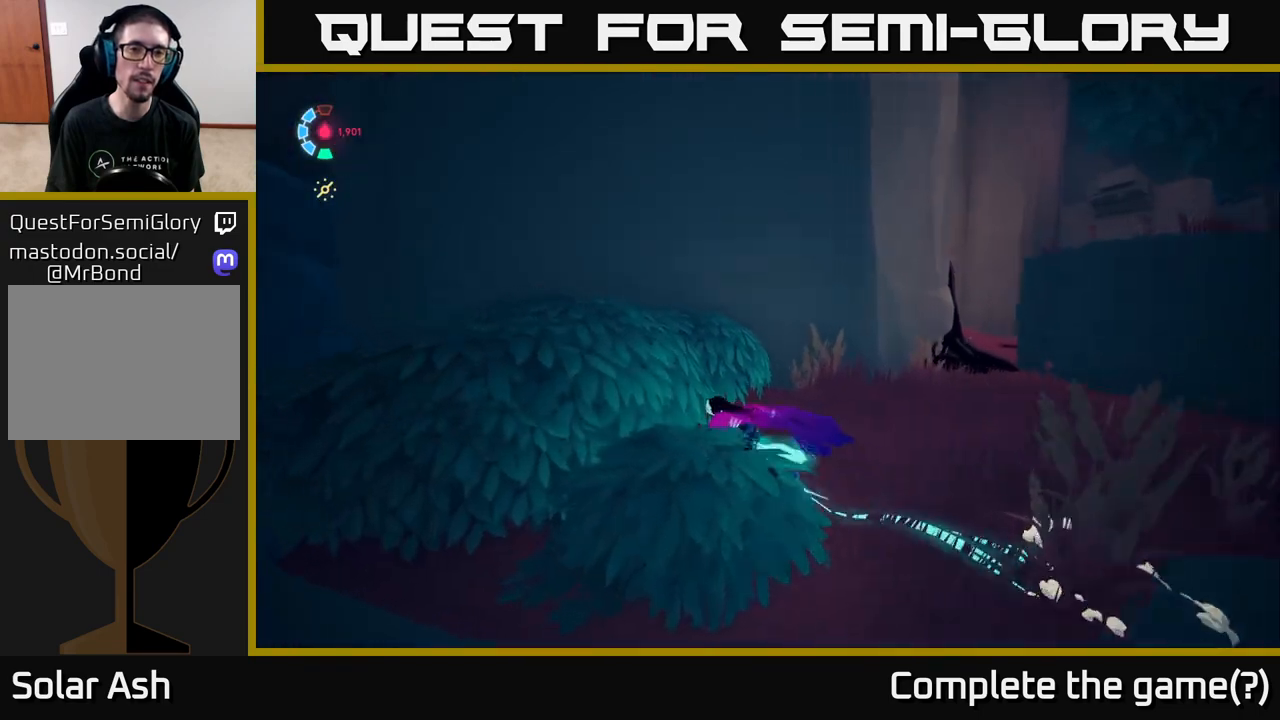
{"buttons": ["L2"], "left_stick": "up-left", "right_stick": "center", "events": [[117, "right_stick", "left"], [317, "right_stick", "center"]]}
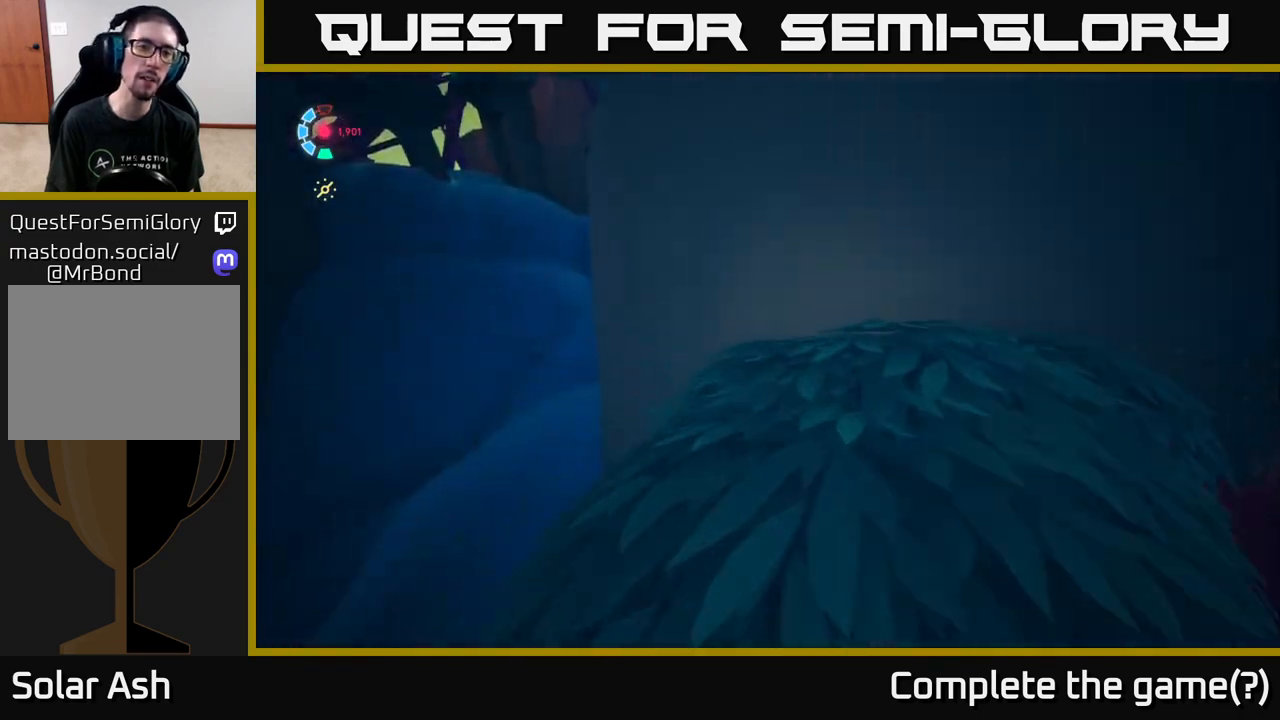
{"buttons": ["A", "L2"], "left_stick": "up-left", "right_stick": "center", "events": [[183, "A", "down"]]}
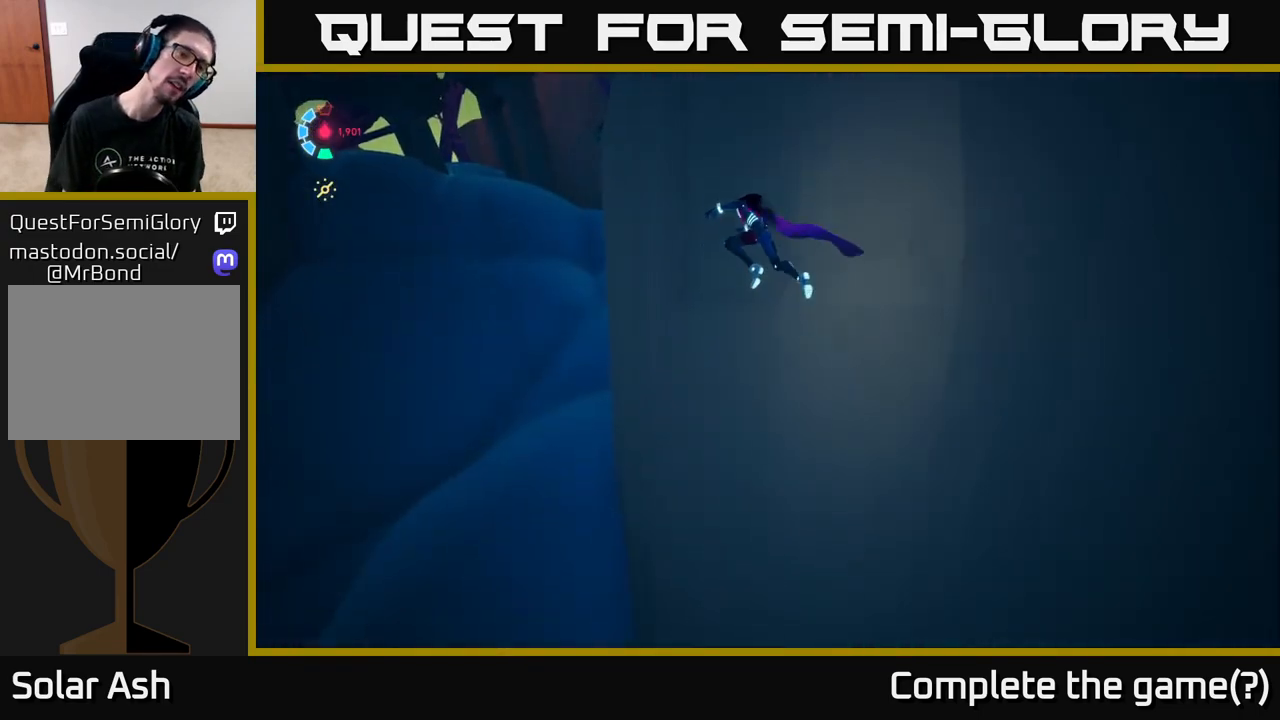
{"buttons": ["A", "L2"], "left_stick": "up-left", "right_stick": "center", "events": [[150, "A", "up"], [467, "A", "down"]]}
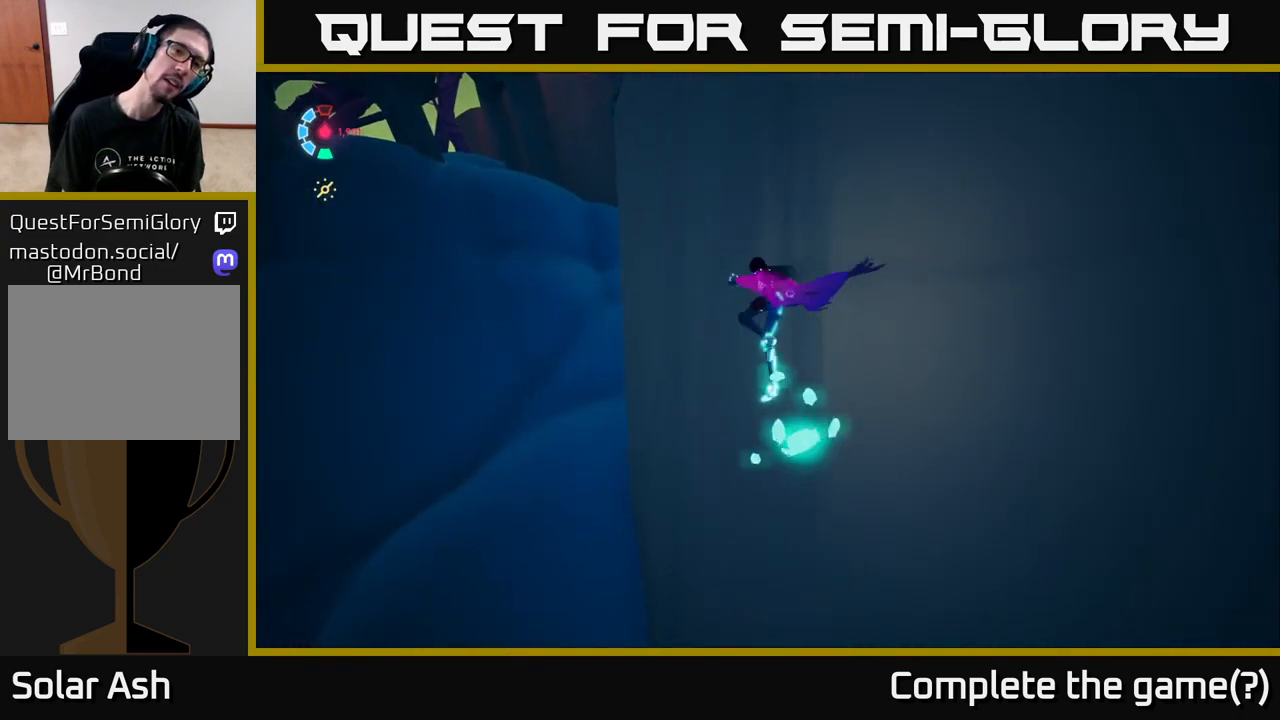
{"buttons": ["L2"], "left_stick": "up-left", "right_stick": "up-right", "events": [[133, "A", "up"], [300, "right_stick", "up"], [450, "right_stick", "up-right"]]}
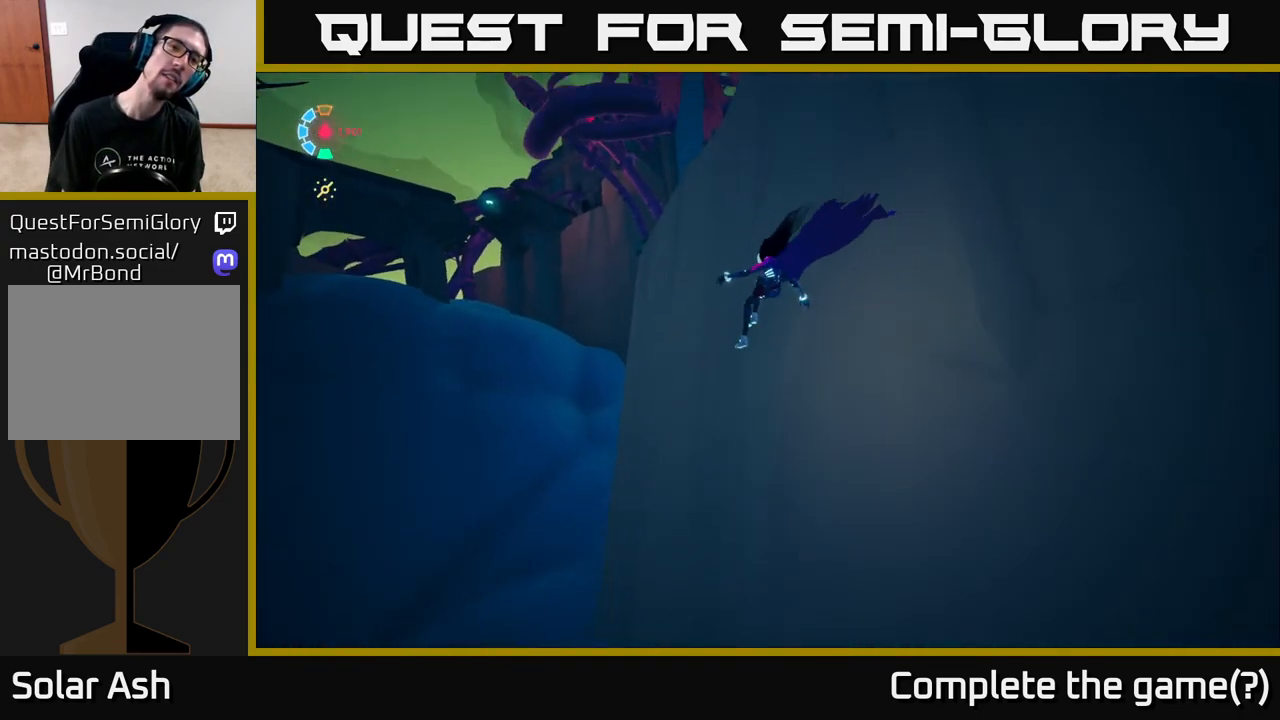
{"buttons": ["L2"], "left_stick": "left", "right_stick": "up", "events": [[83, "left_stick", "left"], [133, "right_stick", "right"], [233, "right_stick", "center"], [350, "right_stick", "up"]]}
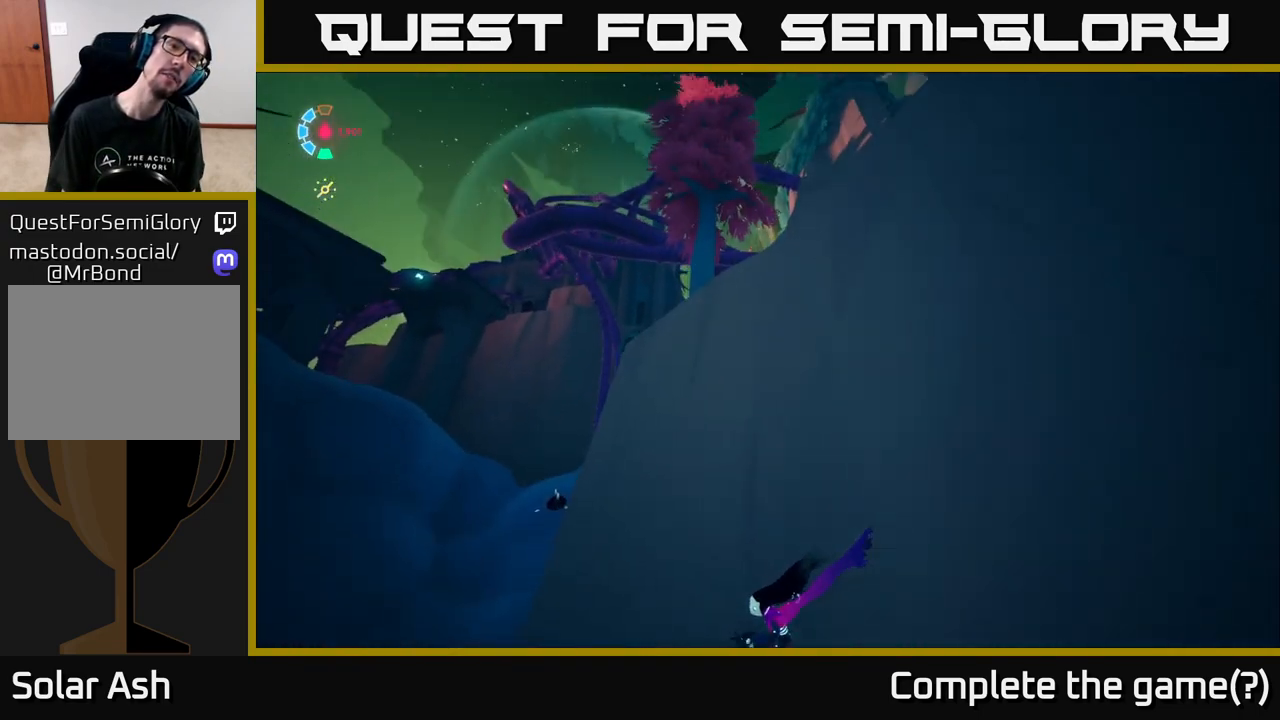
{"buttons": ["L2"], "left_stick": "up-left", "right_stick": "center", "events": [[83, "left_stick", "up-left"], [200, "right_stick", "center"]]}
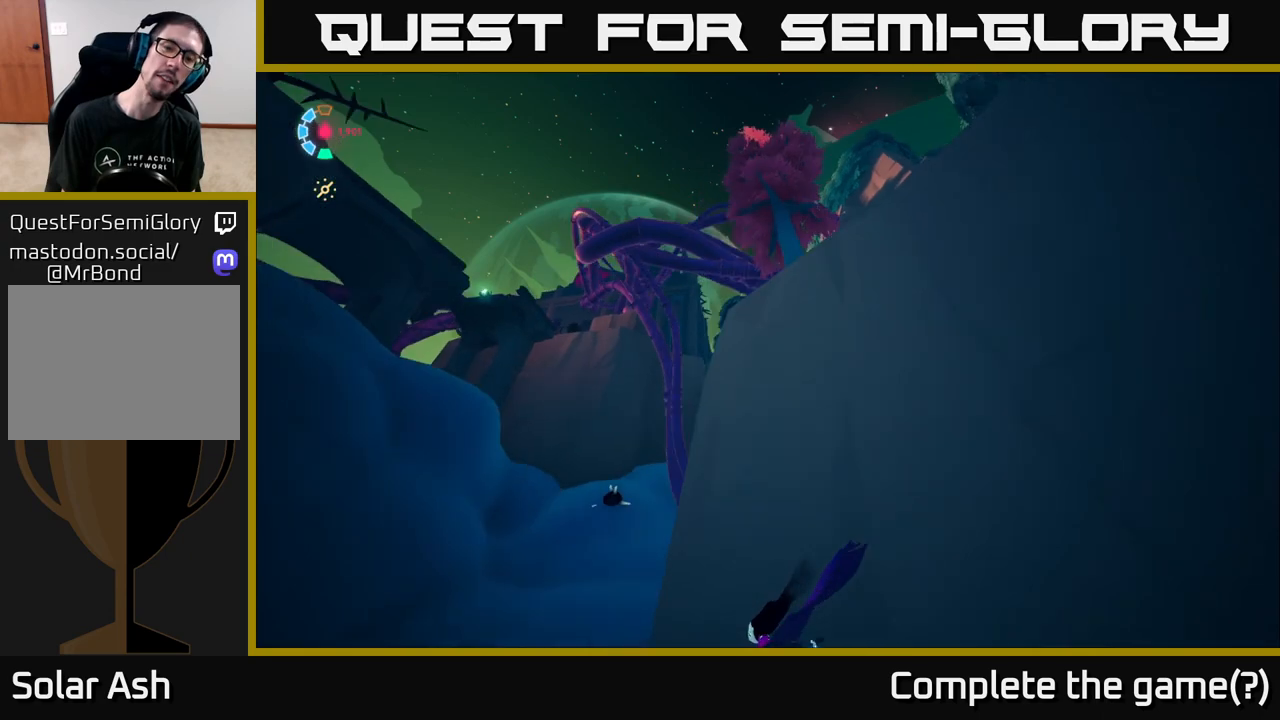
{"buttons": ["L2"], "left_stick": "up-left", "right_stick": "center", "events": []}
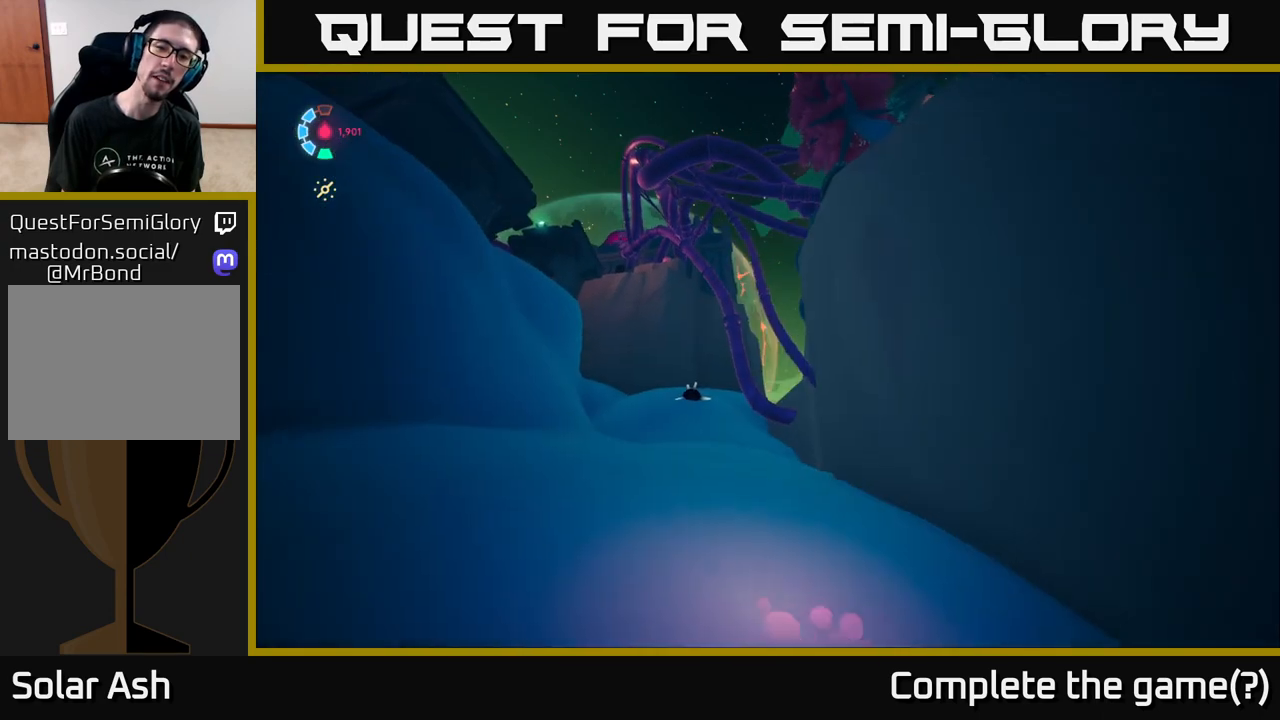
{"buttons": ["L2"], "left_stick": "up-left", "right_stick": "center", "events": []}
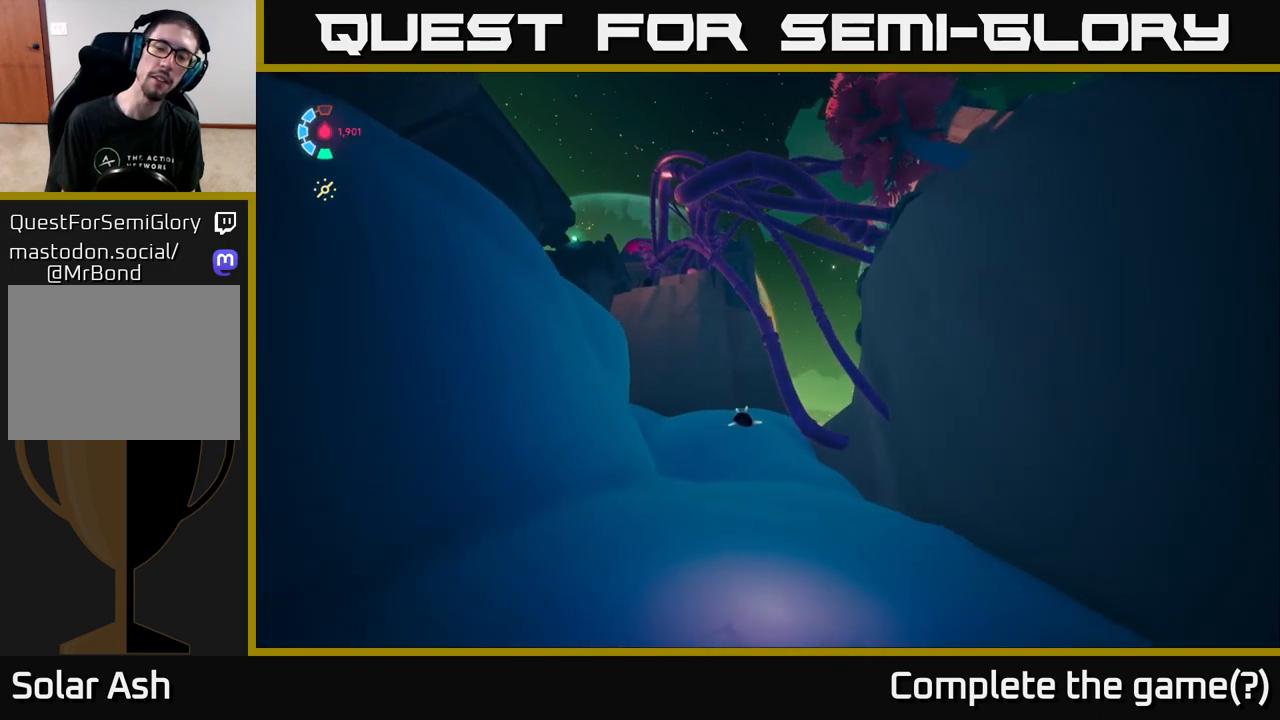
{"buttons": ["L2"], "left_stick": "up-left", "right_stick": "center", "events": [[83, "left_stick", "up"], [433, "left_stick", "up-left"]]}
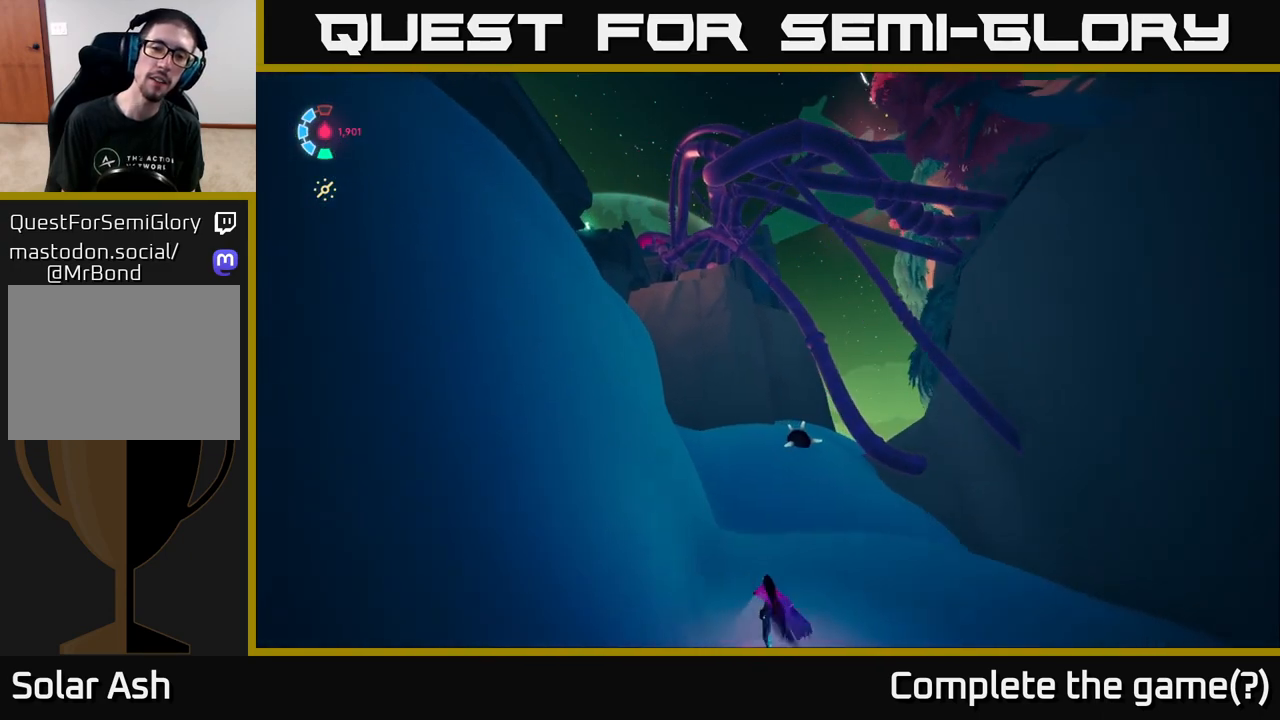
{"buttons": ["L2"], "left_stick": "up-left", "right_stick": "center", "events": []}
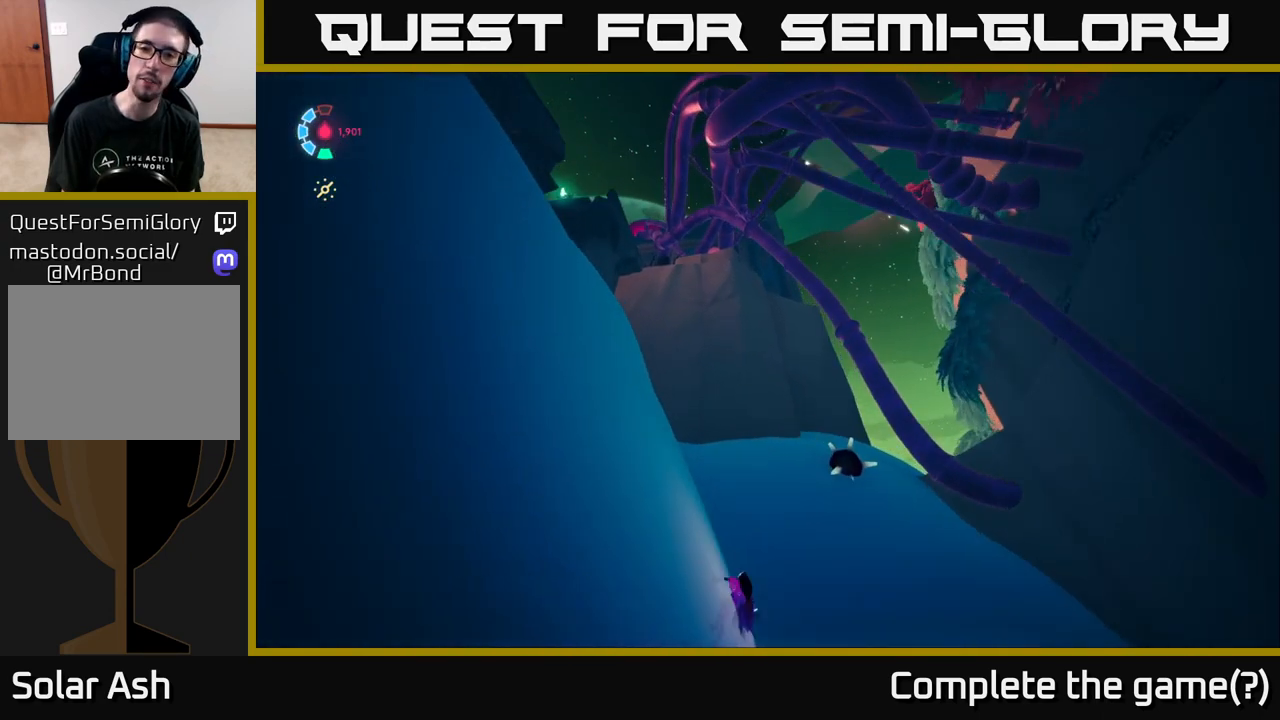
{"buttons": ["L2"], "left_stick": "up-left", "right_stick": "down-left", "events": [[133, "right_stick", "down-left"]]}
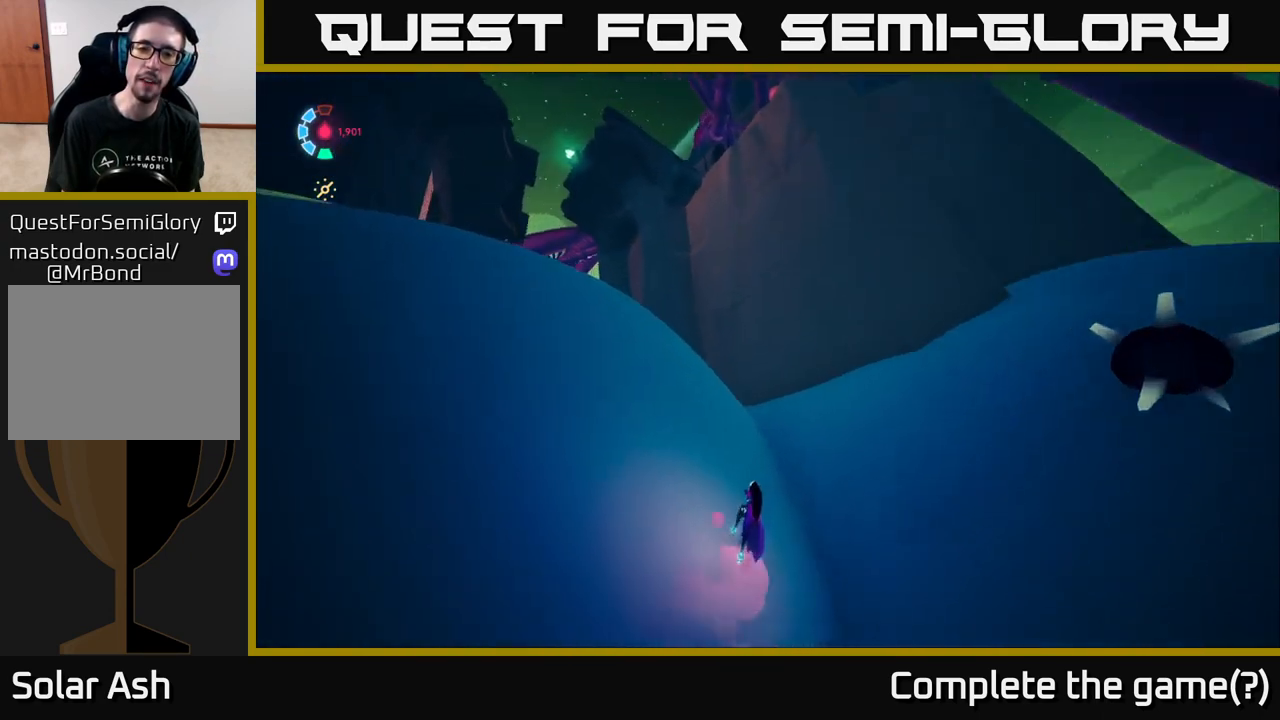
{"buttons": ["L2"], "left_stick": "up-left", "right_stick": "down-left", "events": []}
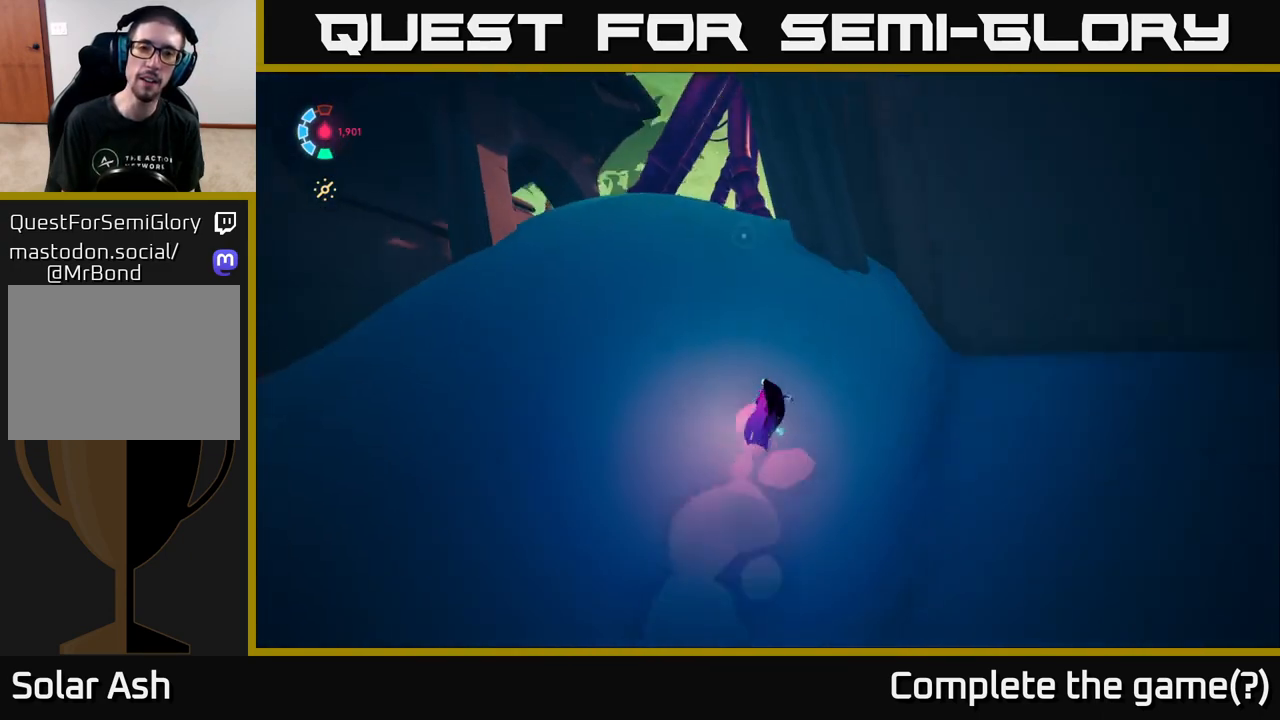
{"buttons": ["L2"], "left_stick": "up-left", "right_stick": "up-left", "events": [[117, "right_stick", "center"], [483, "right_stick", "up-left"]]}
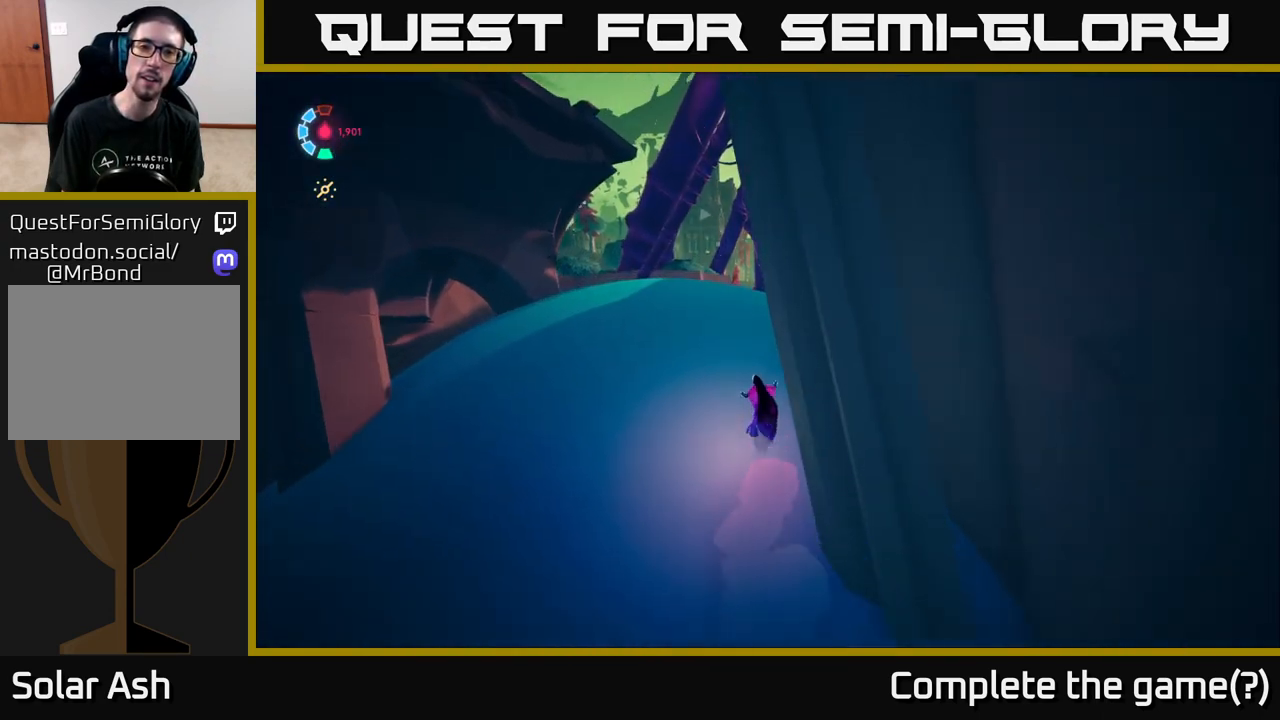
{"buttons": [], "left_stick": "down", "right_stick": "up", "events": [[17, "right_stick", "up"], [50, "left_stick", "center"], [67, "L2", "up"], [150, "left_stick", "down"]]}
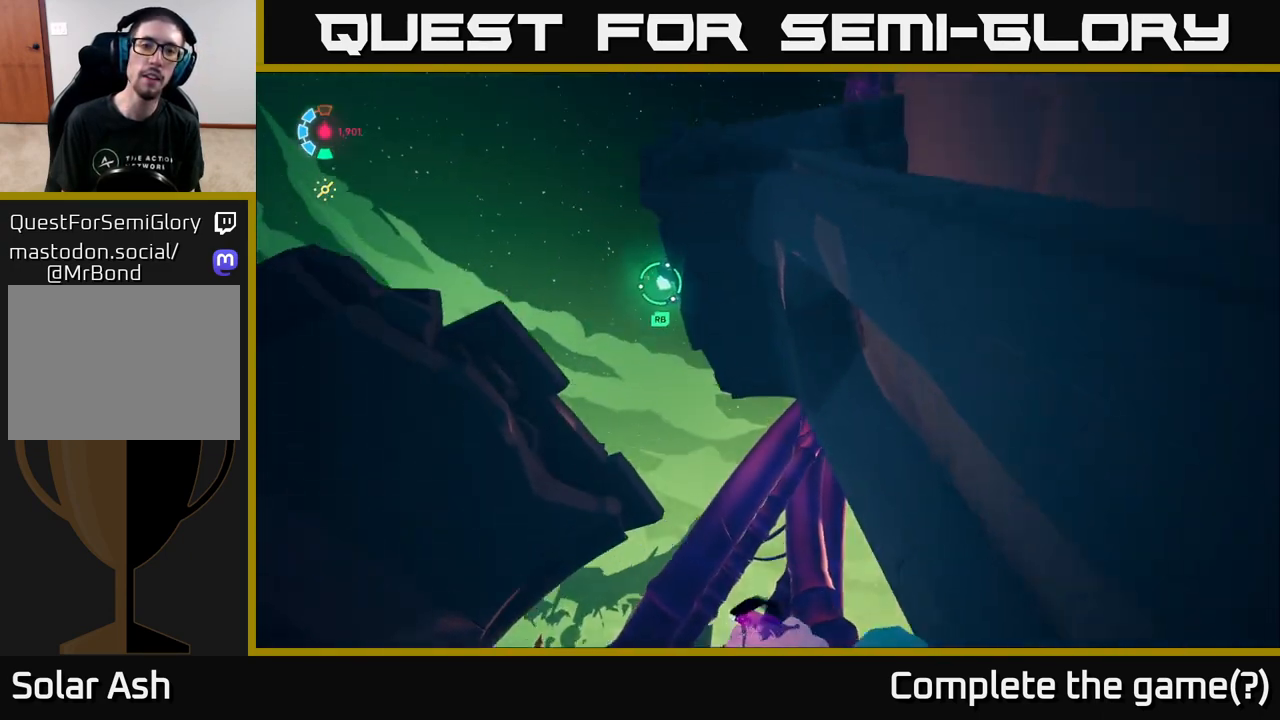
{"buttons": [], "left_stick": "right", "right_stick": "center", "events": [[33, "right_stick", "center"], [117, "A", "down"], [117, "left_stick", "left"], [167, "left_stick", "up-left"], [300, "A", "up"], [317, "left_stick", "up-right"], [333, "B", "down"], [417, "left_stick", "right"], [500, "B", "up"]]}
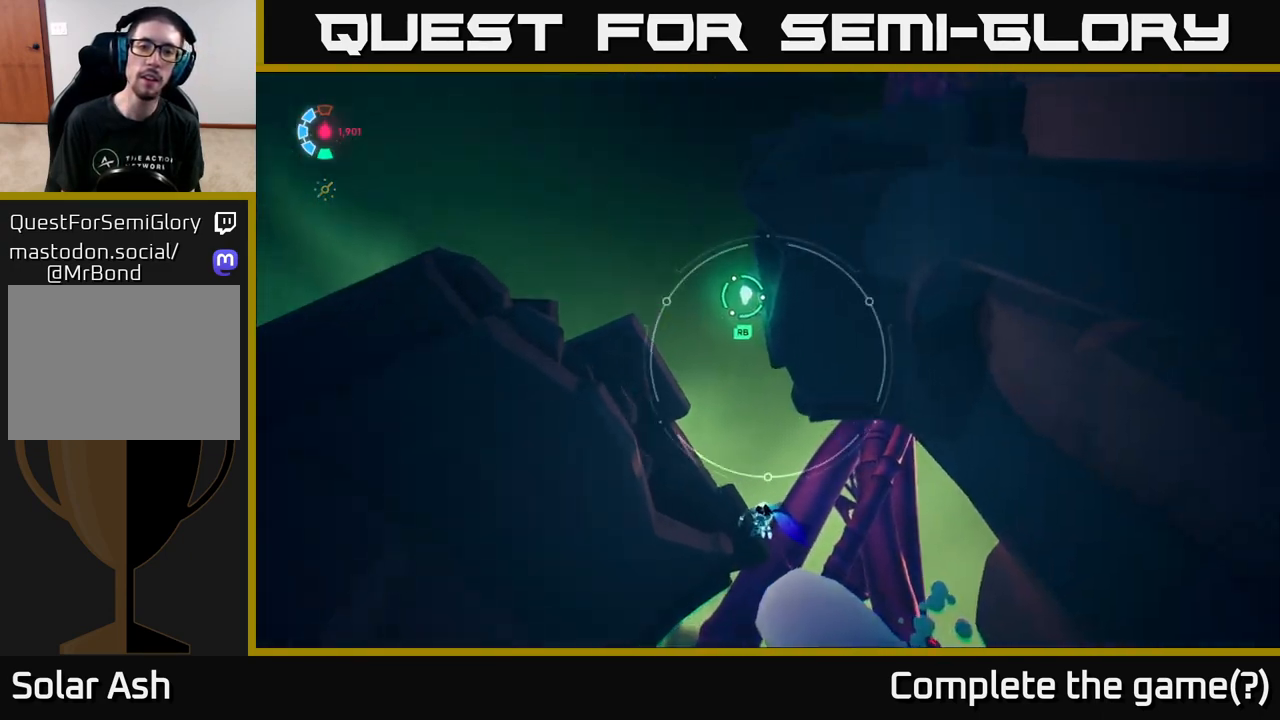
{"buttons": [], "left_stick": "center", "right_stick": "right", "events": [[217, "right_stick", "up"], [400, "left_stick", "center"], [467, "right_stick", "right"]]}
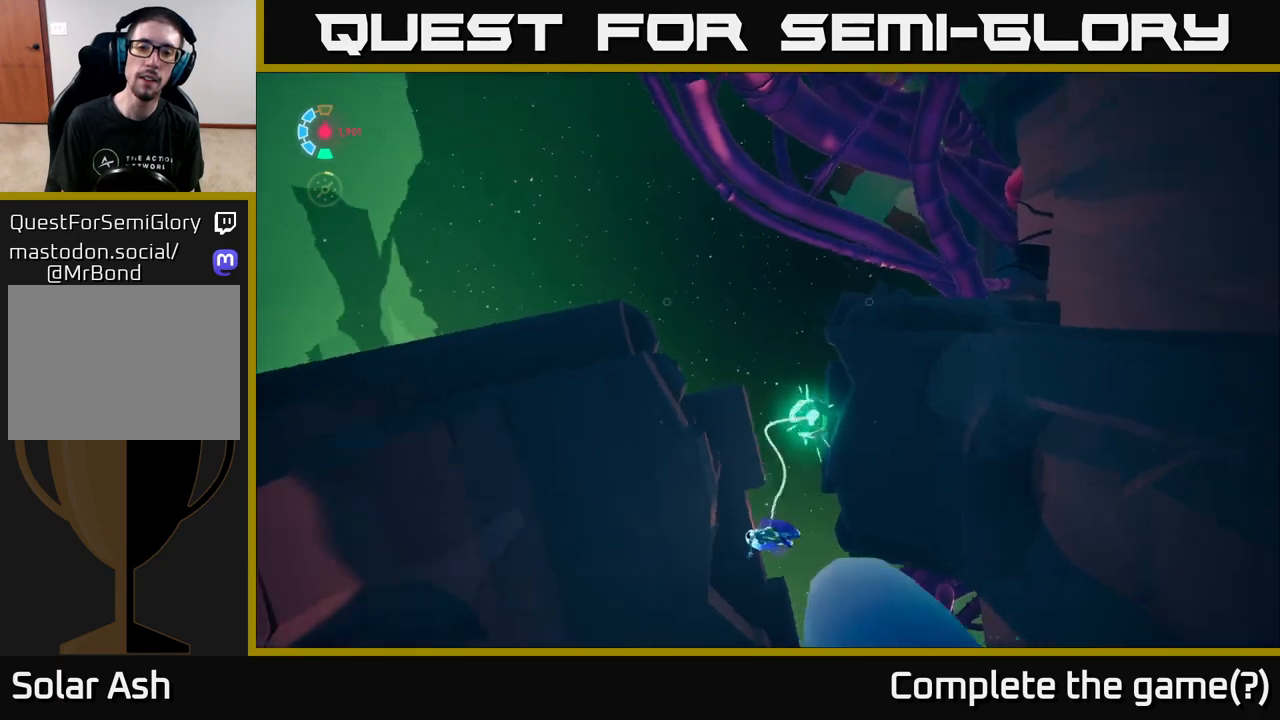
{"buttons": [], "left_stick": "up-right", "right_stick": "down-right", "events": [[150, "left_stick", "up-right"], [150, "right_stick", "down-right"]]}
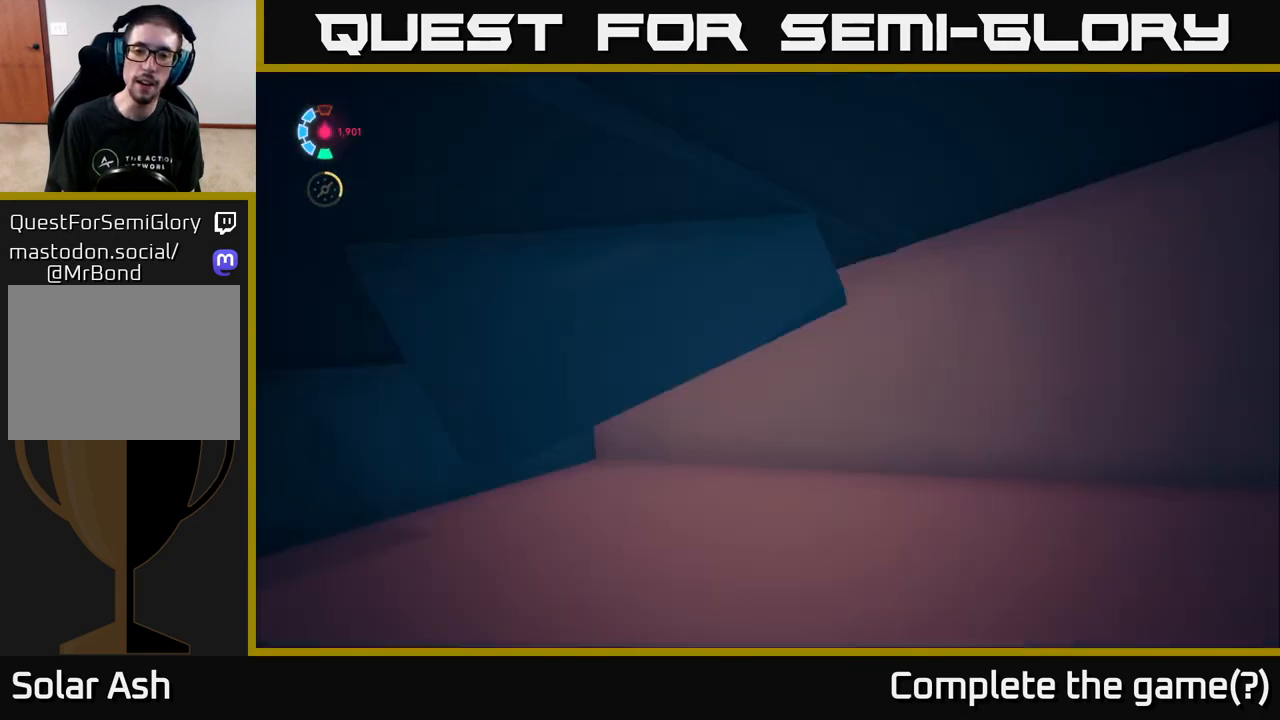
{"buttons": [], "left_stick": "up", "right_stick": "right", "events": [[233, "left_stick", "up"], [250, "right_stick", "right"]]}
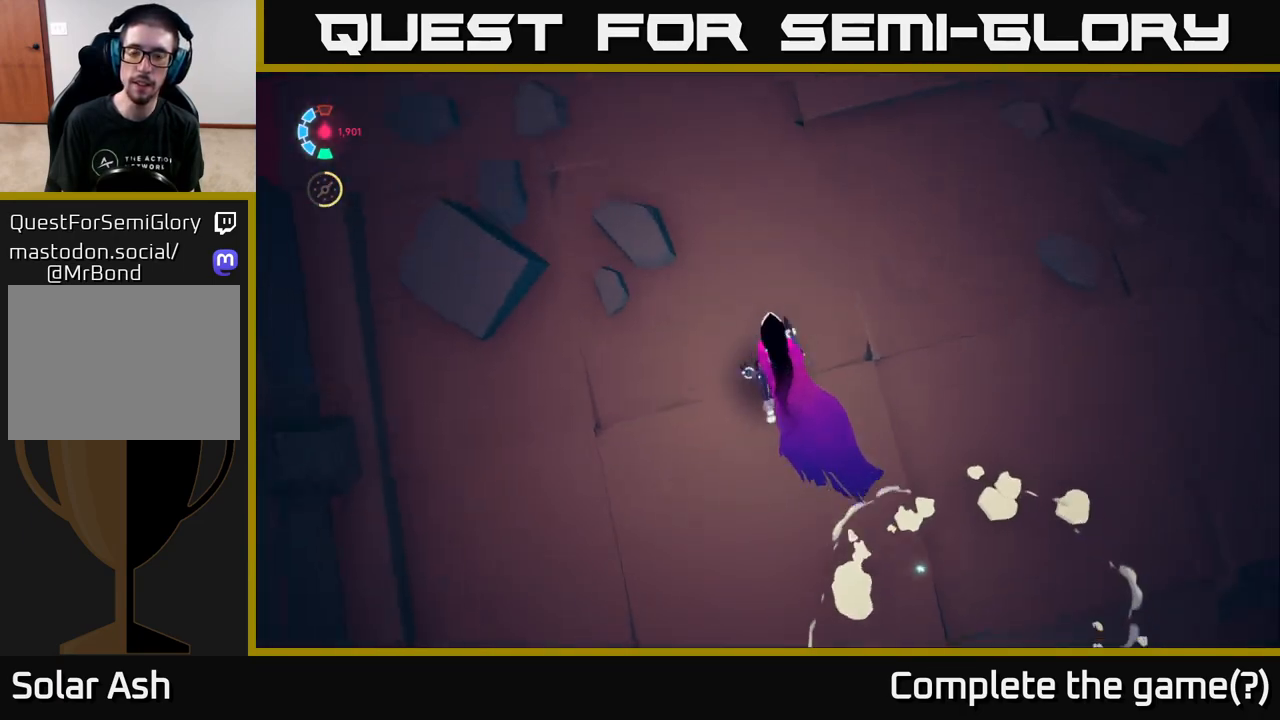
{"buttons": [], "left_stick": "up-right", "right_stick": "up-right", "events": [[150, "right_stick", "up-right"], [350, "left_stick", "up-right"]]}
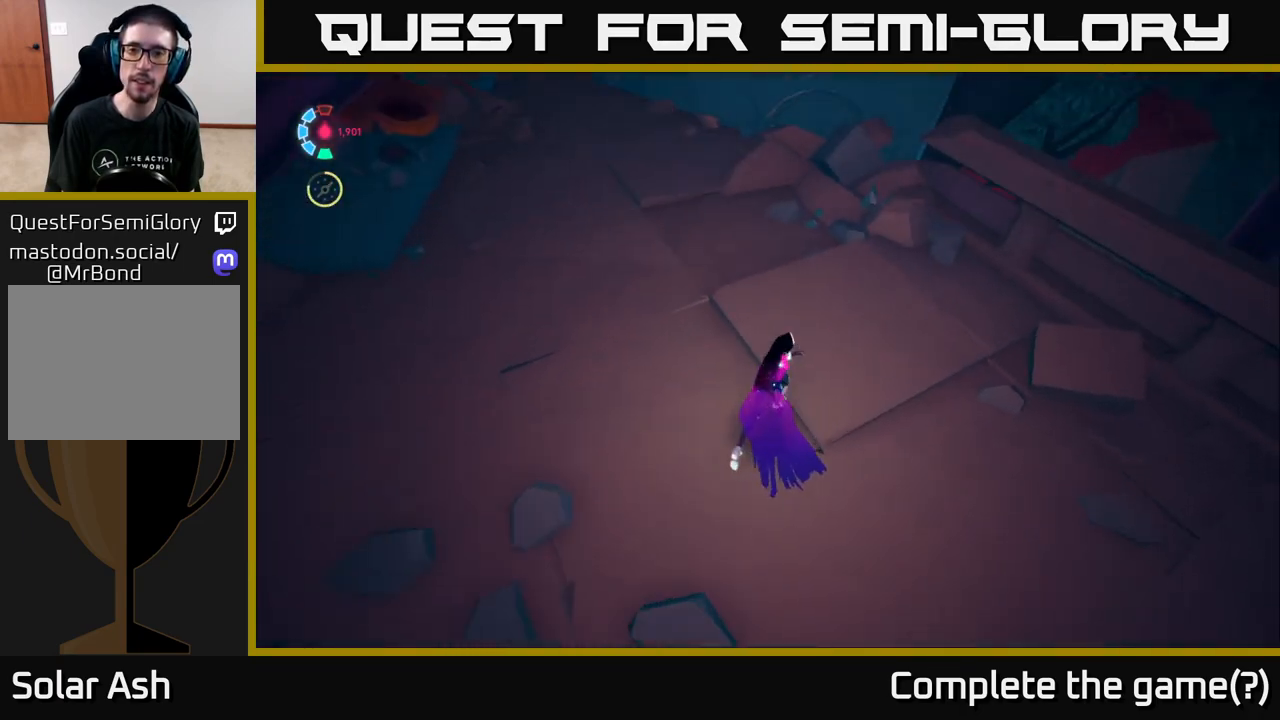
{"buttons": ["L2"], "left_stick": "left", "right_stick": "center", "events": [[83, "L2", "down"], [217, "right_stick", "right"], [283, "left_stick", "up-left"], [367, "left_stick", "left"], [483, "right_stick", "center"]]}
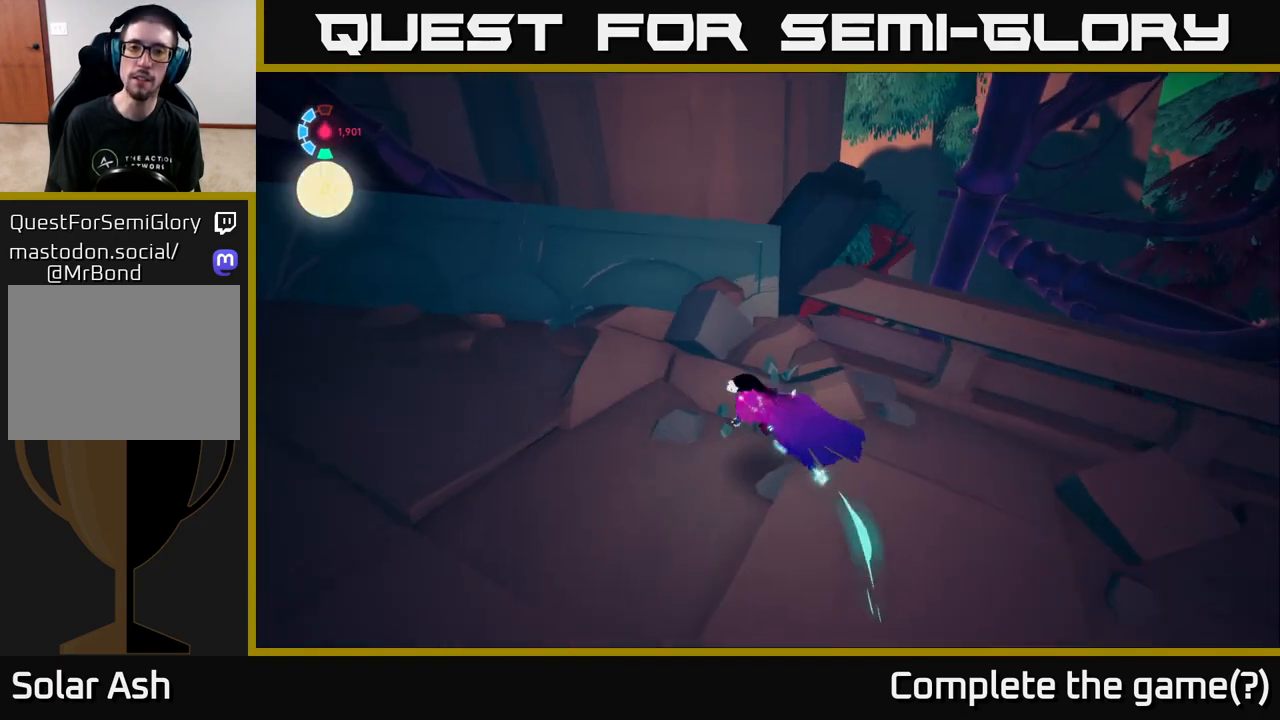
{"buttons": ["A", "L2"], "left_stick": "up-right", "right_stick": "center", "events": [[250, "right_stick", "right"], [300, "left_stick", "up"], [350, "right_stick", "center"], [400, "left_stick", "up-right"], [417, "A", "down"]]}
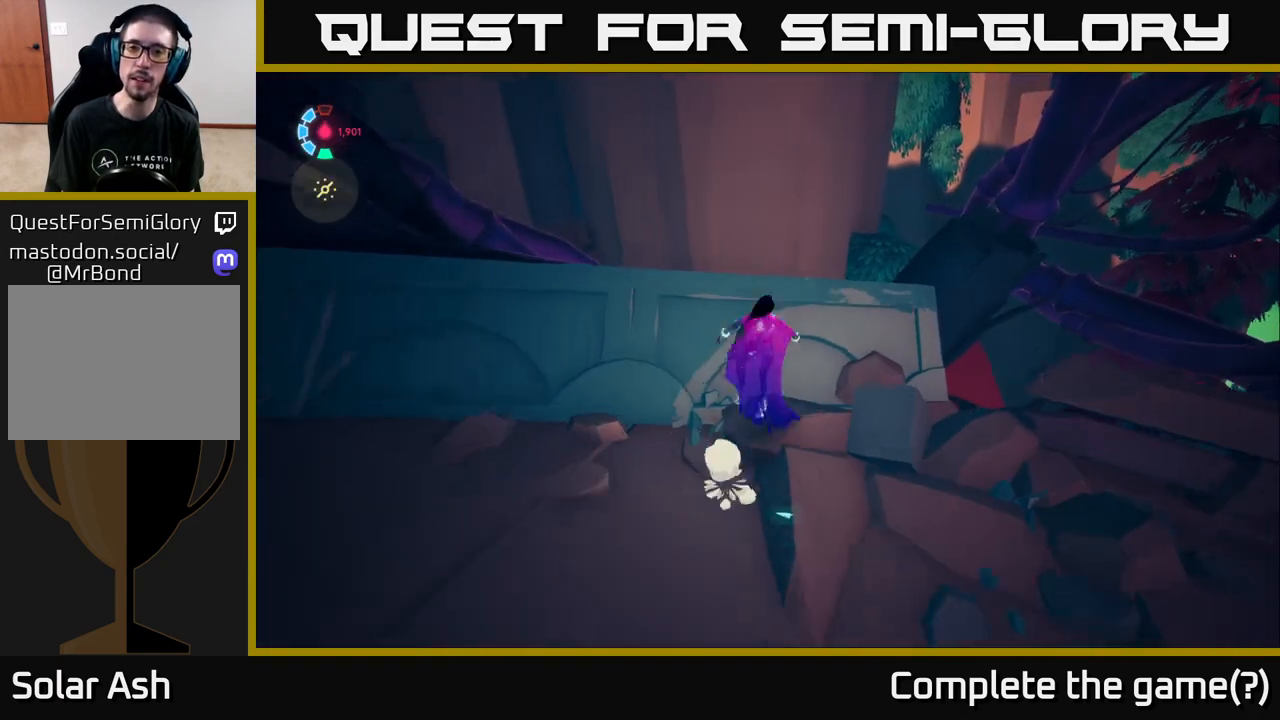
{"buttons": ["L2"], "left_stick": "up", "right_stick": "center", "events": [[167, "A", "up"], [250, "left_stick", "up"]]}
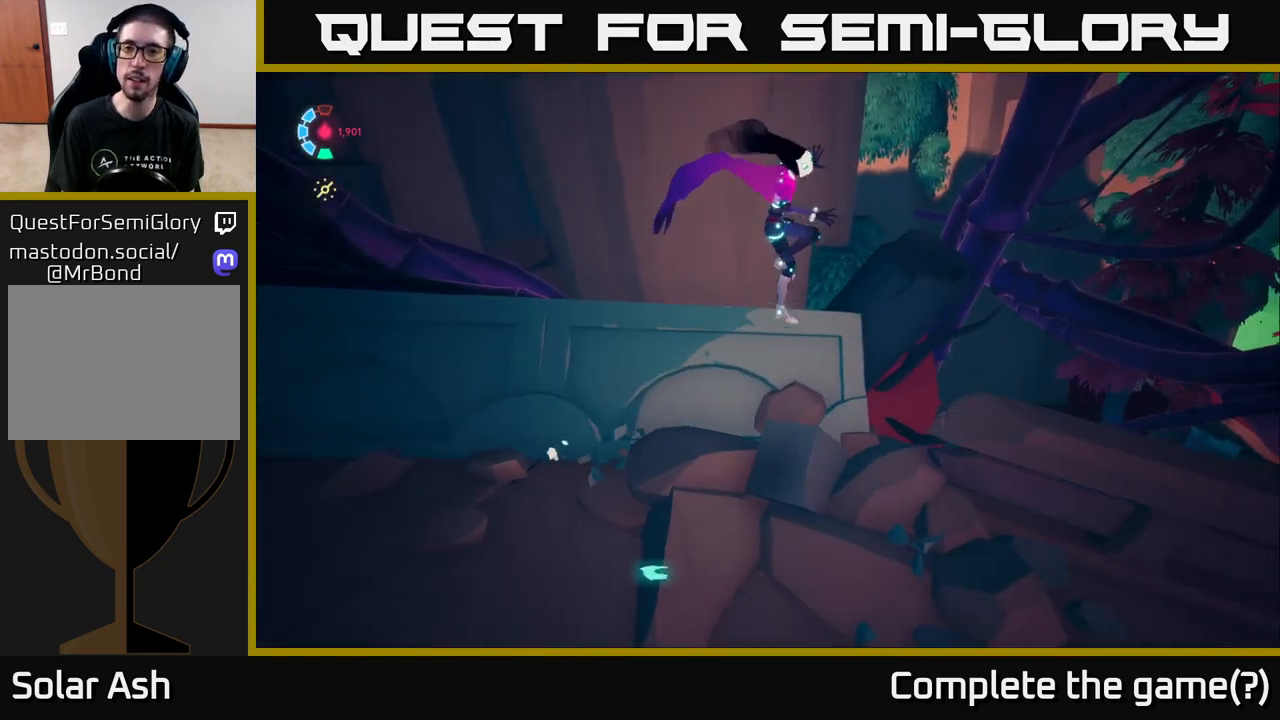
{"buttons": ["A", "L2"], "left_stick": "up", "right_stick": "center", "events": [[117, "L2", "up"], [267, "L2", "down"], [333, "A", "down"]]}